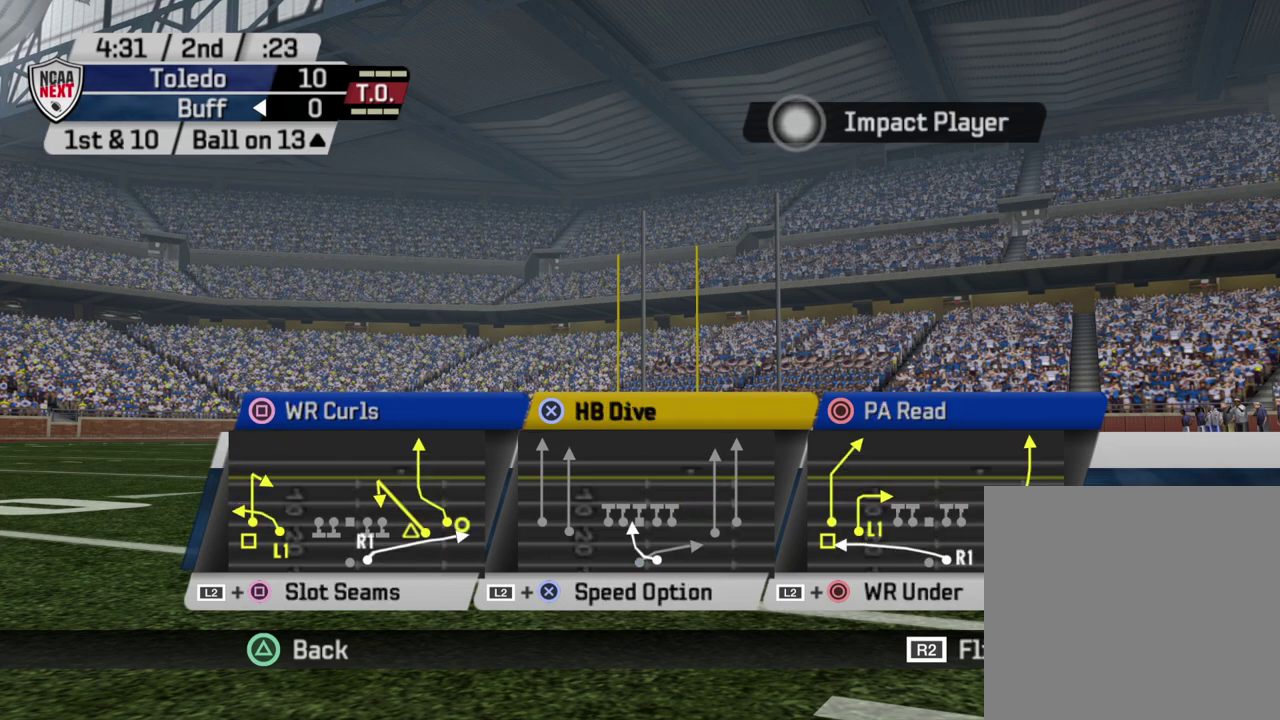
Gameplay with a controller (PlayStation layout); each line is a JSON object with the inputs held at the frame after it (dt_ms = milliseconds from this image to that frame). "events" lists button and stick changes between this image and that frame as [ms after this image, input, new state], when the widget could be followed in between. Not read: R1.
{"dt_ms": 500, "buttons": [], "left_stick": "center", "right_stick": "center", "events": [[150, "CROSS", "up"]]}
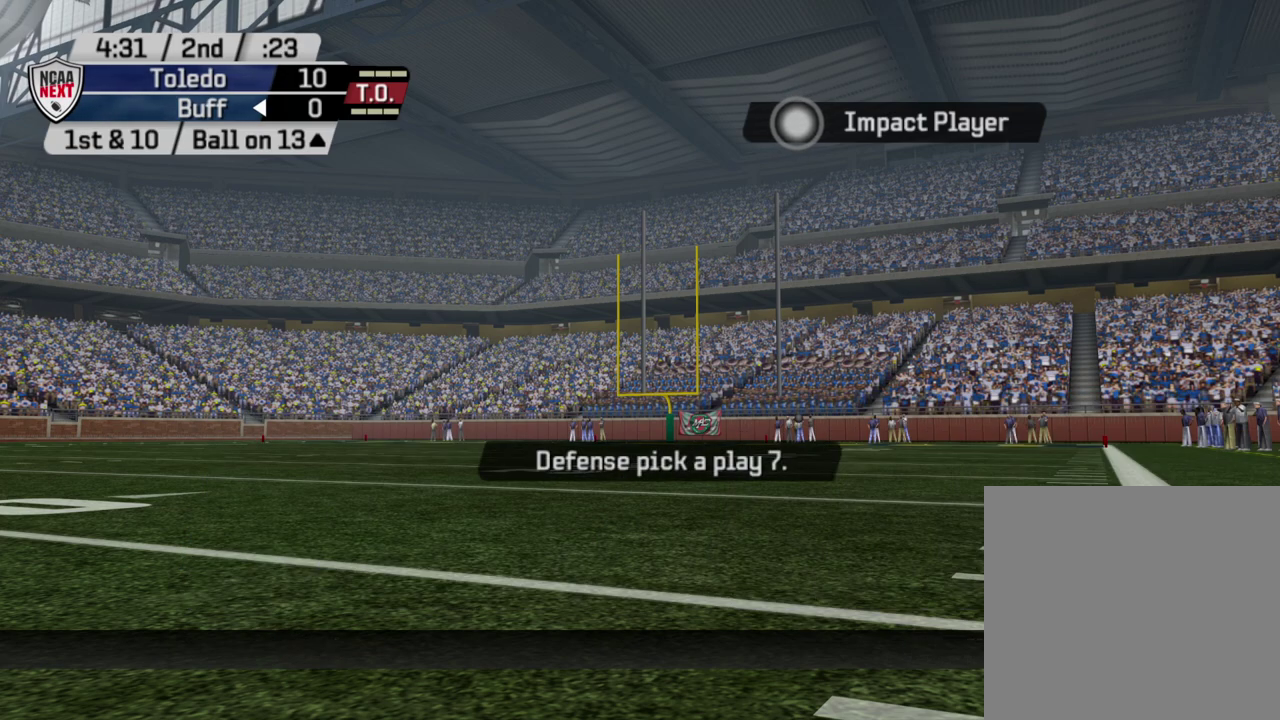
{"dt_ms": 500, "buttons": [], "left_stick": "center", "right_stick": "center", "events": []}
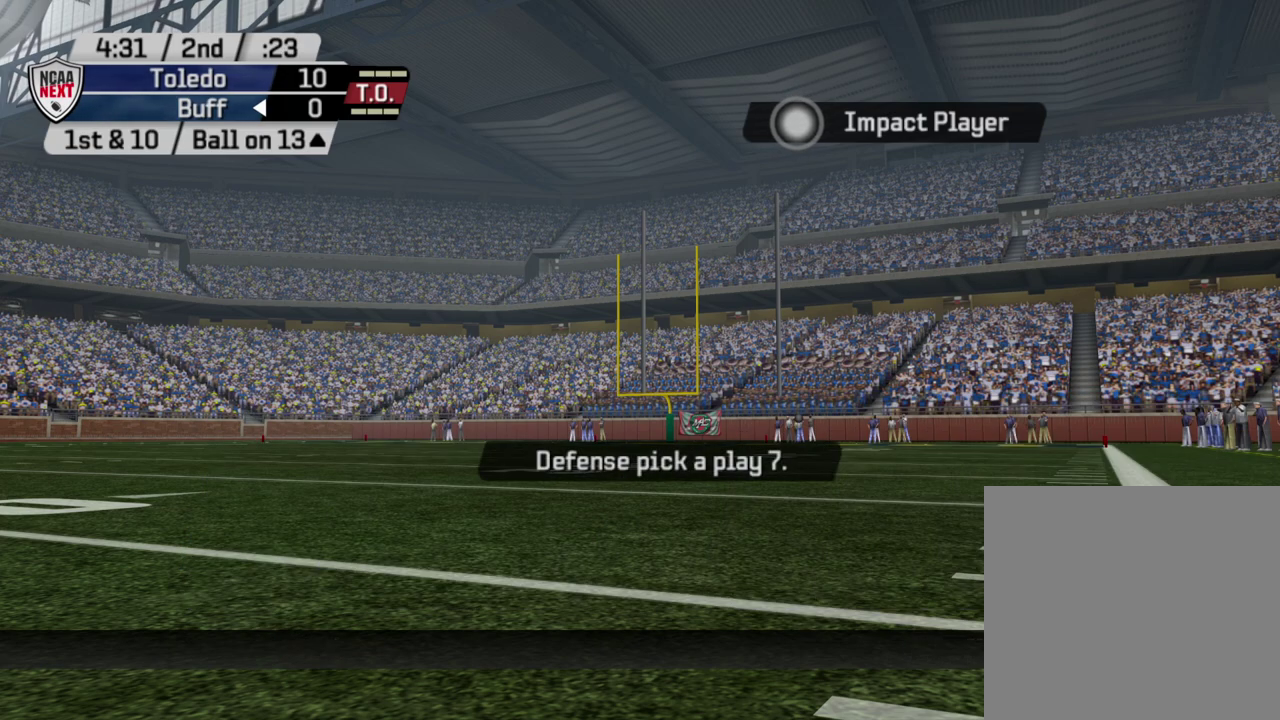
{"dt_ms": 700, "buttons": [], "left_stick": "center", "right_stick": "center", "events": []}
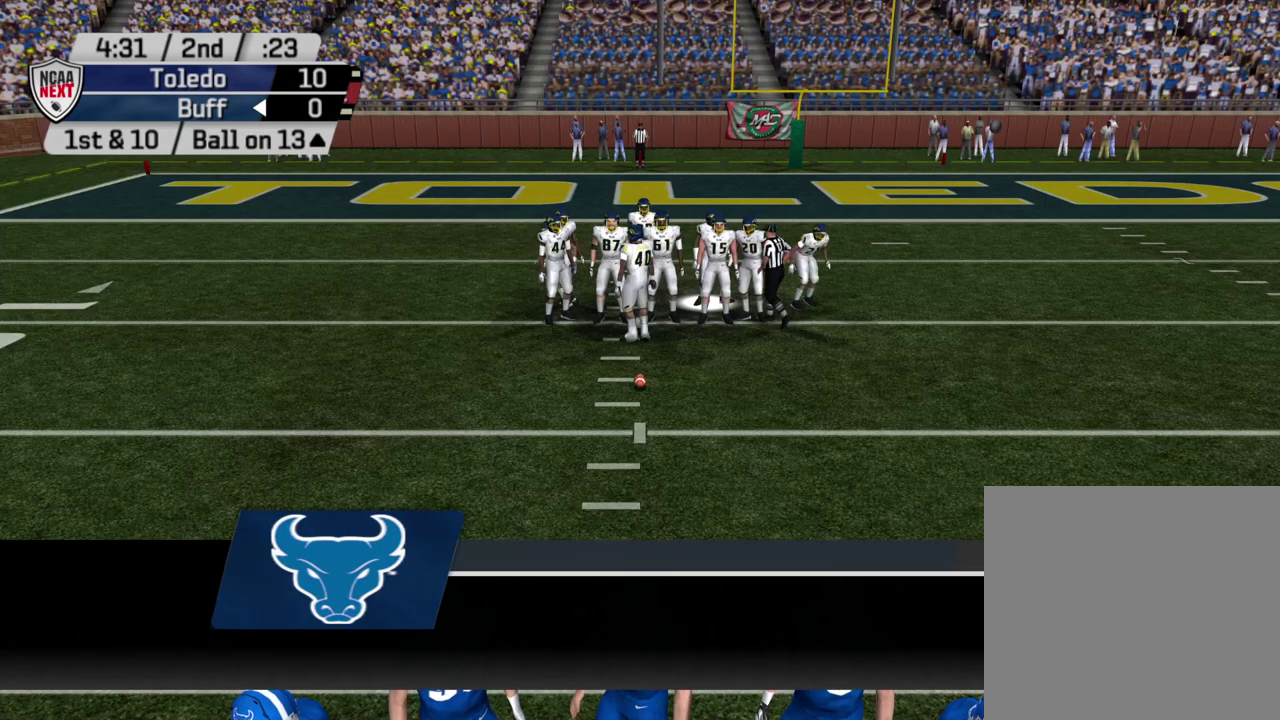
{"dt_ms": 300, "buttons": [], "left_stick": "center", "right_stick": "center", "events": []}
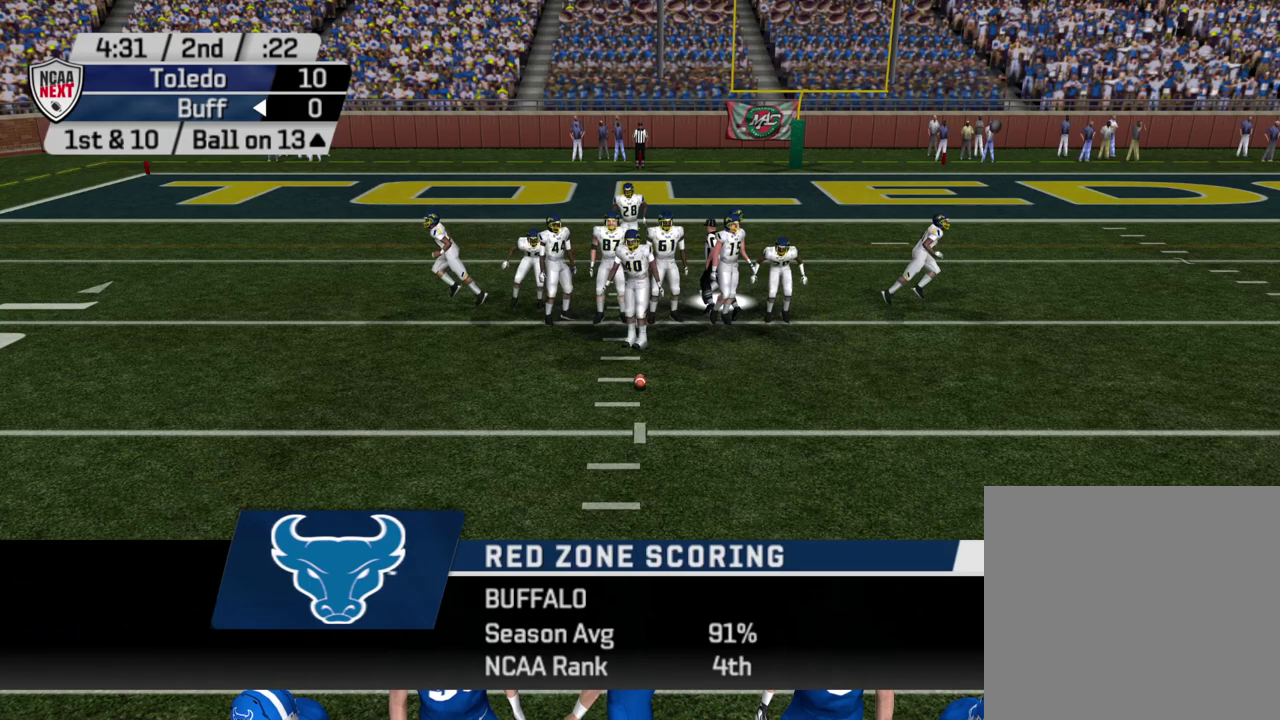
{"dt_ms": 500, "buttons": [], "left_stick": "center", "right_stick": "center", "events": []}
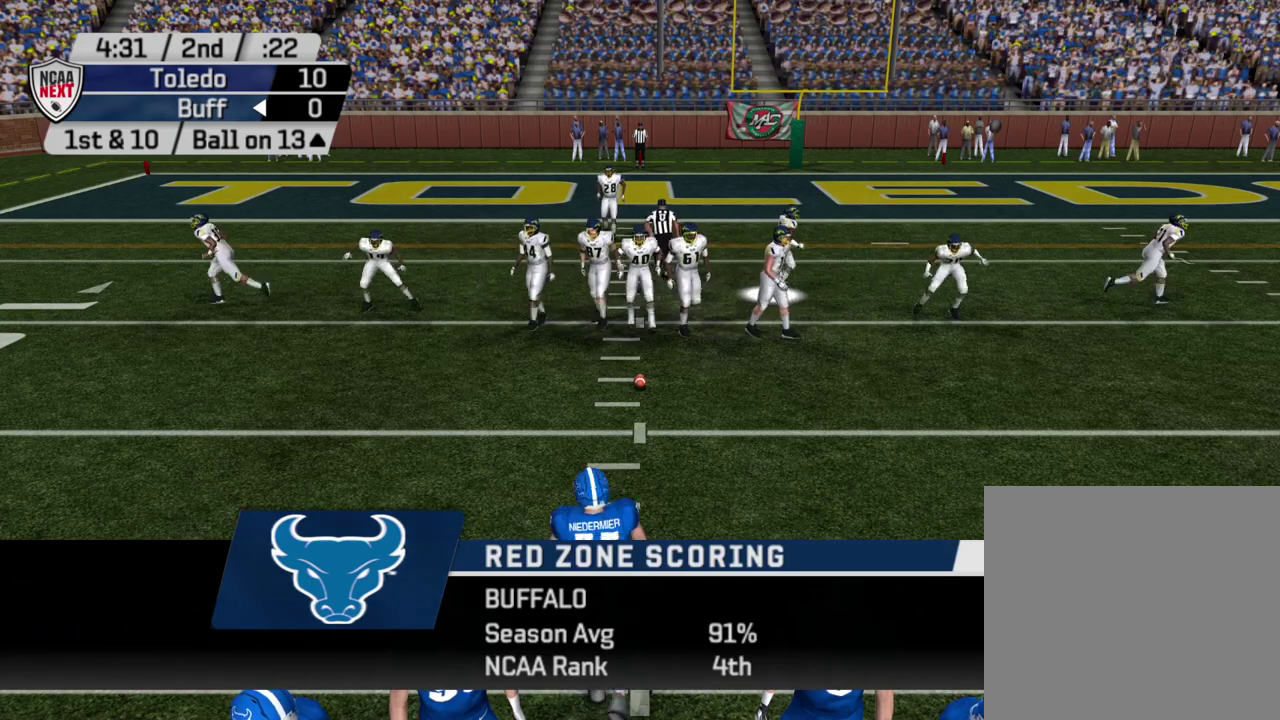
{"dt_ms": 600, "buttons": [], "left_stick": "center", "right_stick": "center", "events": []}
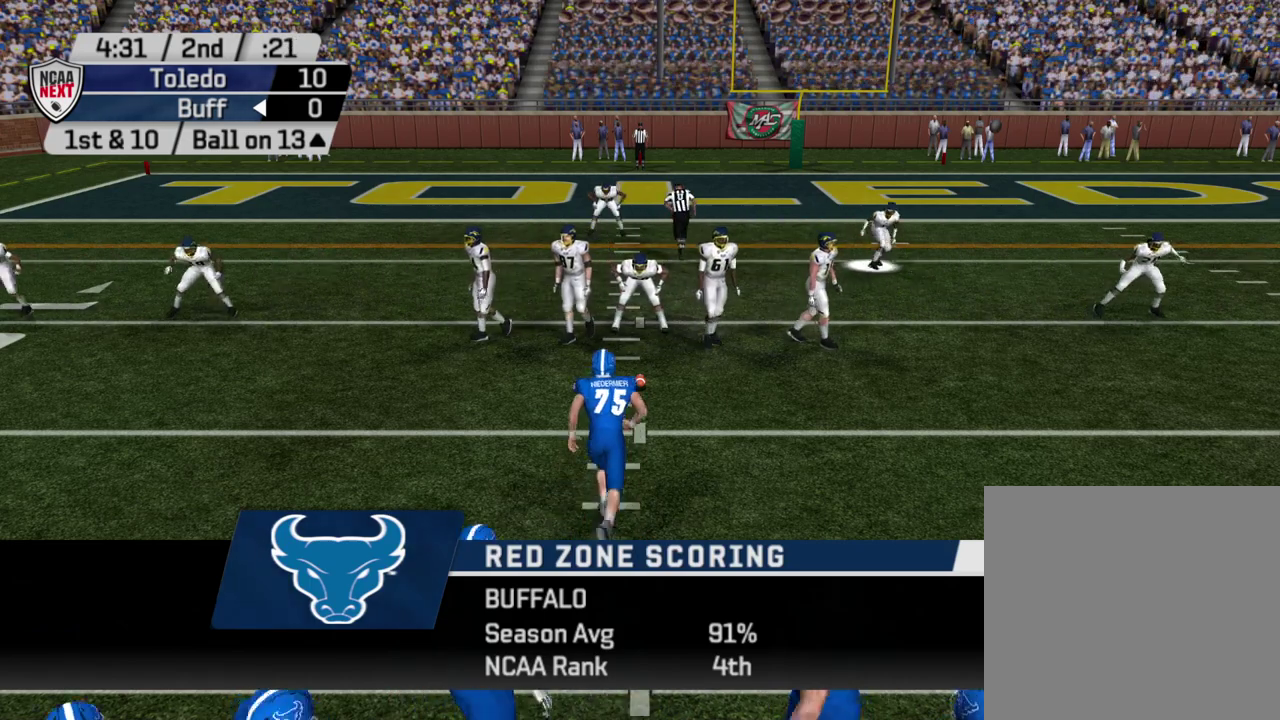
{"dt_ms": 500, "buttons": ["CROSS"], "left_stick": "center", "right_stick": "center", "events": [[367, "CROSS", "down"]]}
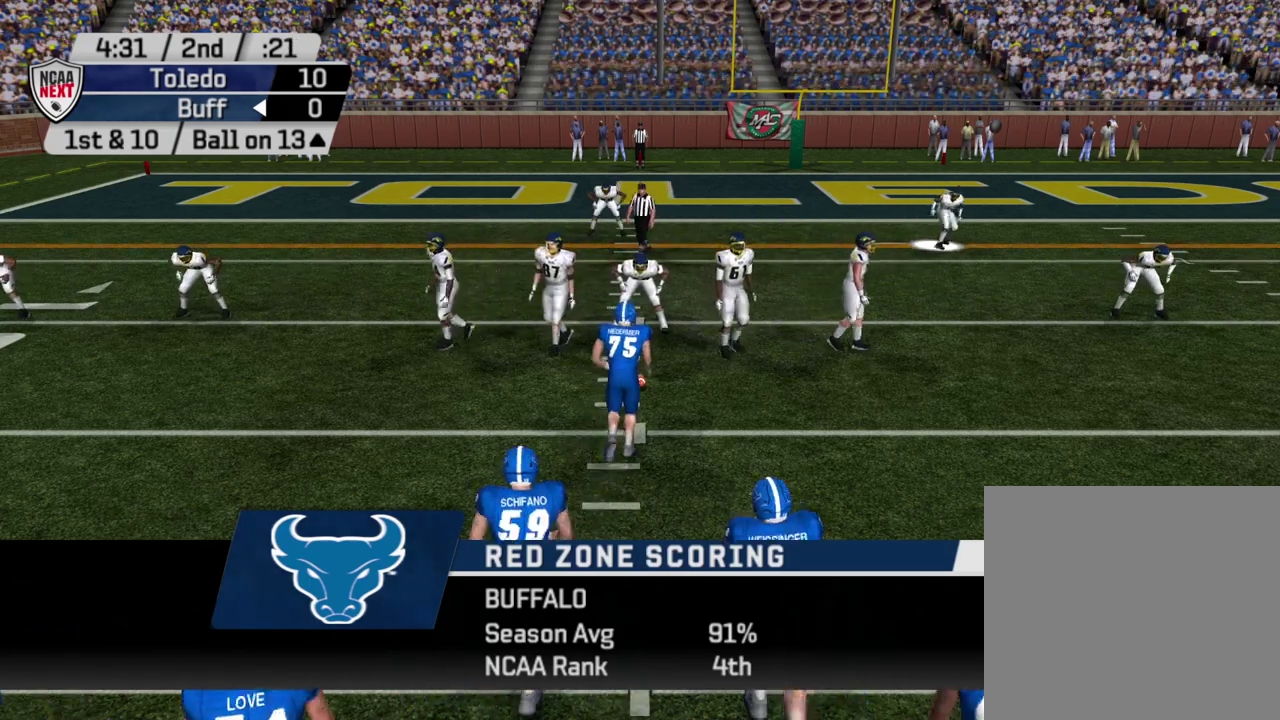
{"dt_ms": 600, "buttons": [], "left_stick": "center", "right_stick": "center", "events": [[33, "CROSS", "up"]]}
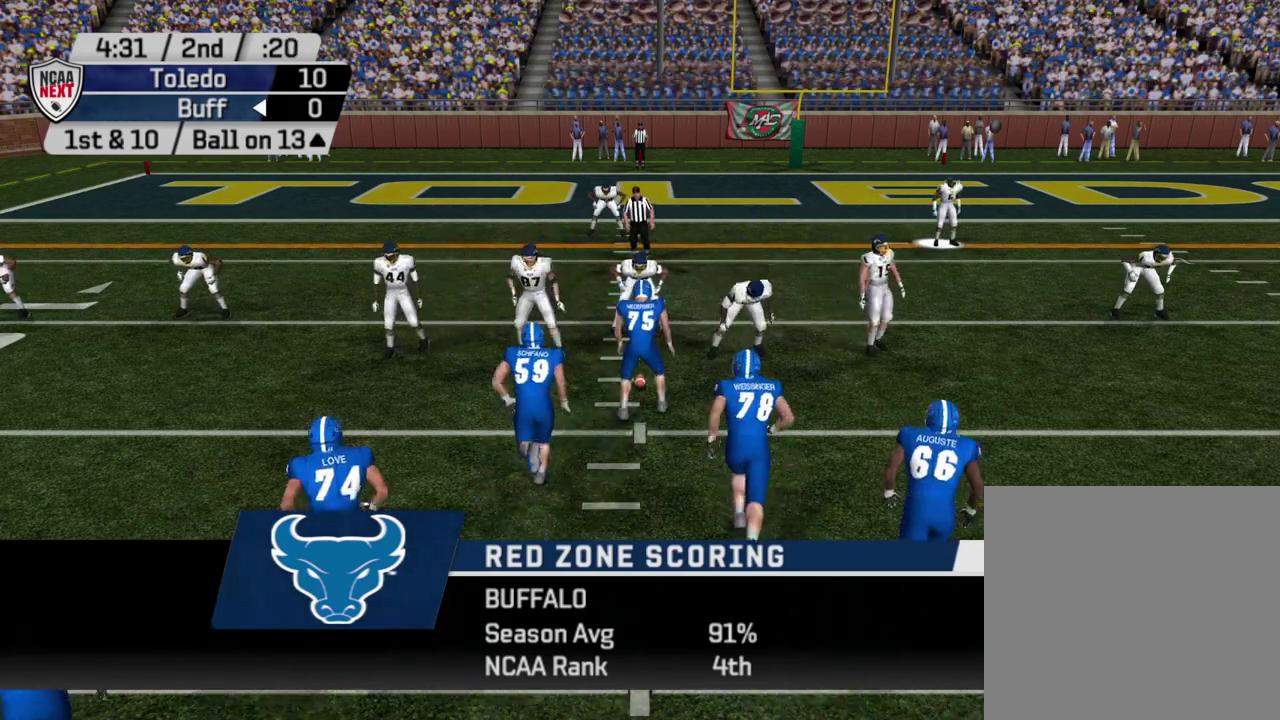
{"dt_ms": 300, "buttons": [], "left_stick": "center", "right_stick": "center", "events": []}
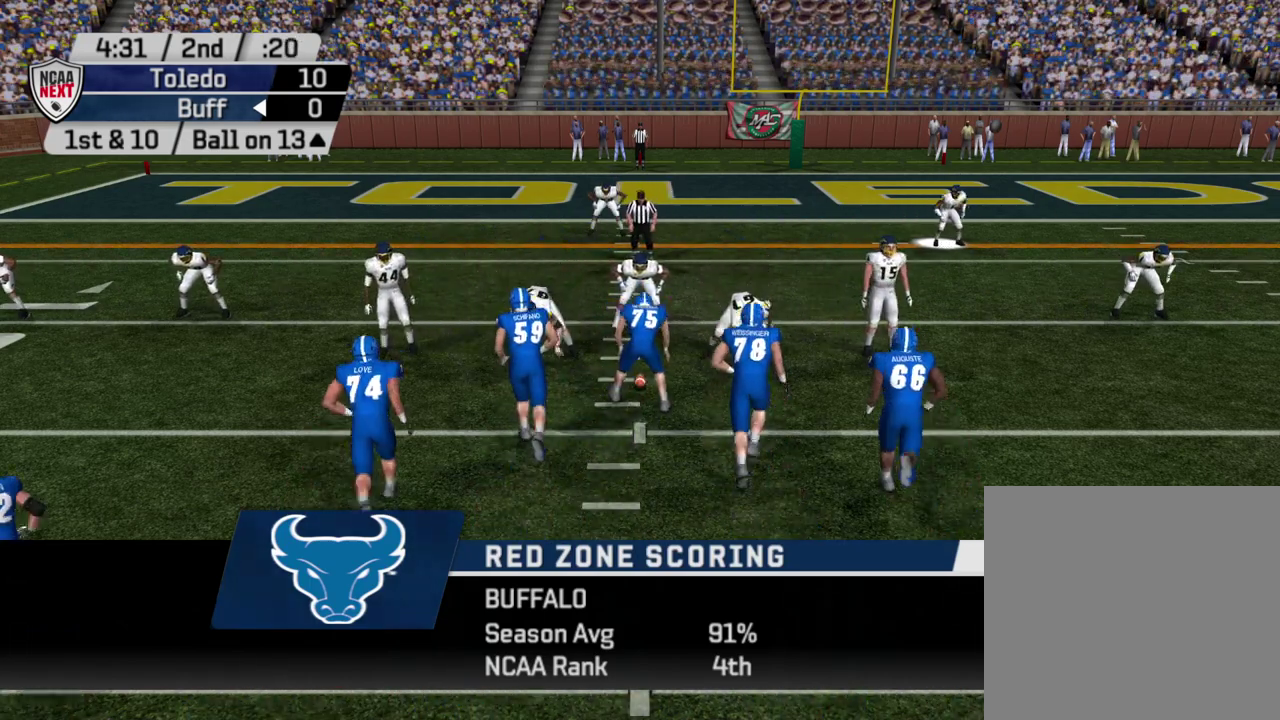
{"dt_ms": 500, "buttons": [], "left_stick": "center", "right_stick": "center", "events": []}
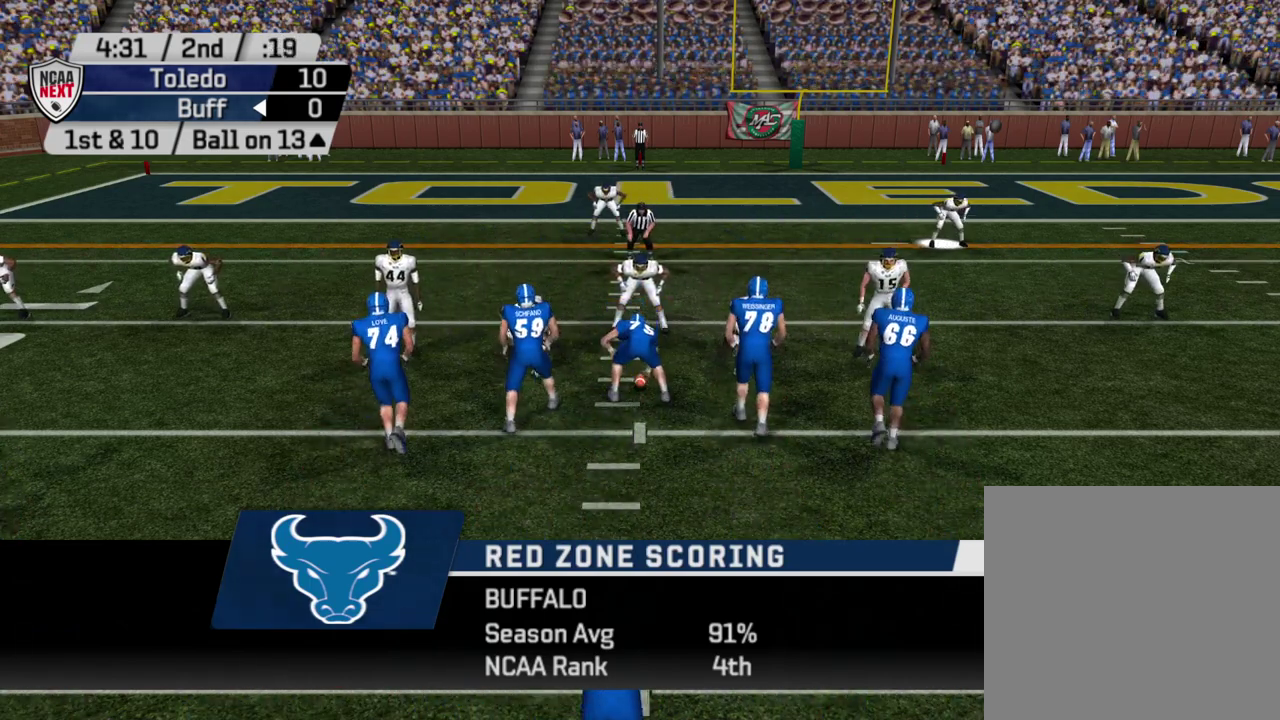
{"dt_ms": 500, "buttons": [], "left_stick": "center", "right_stick": "center", "events": []}
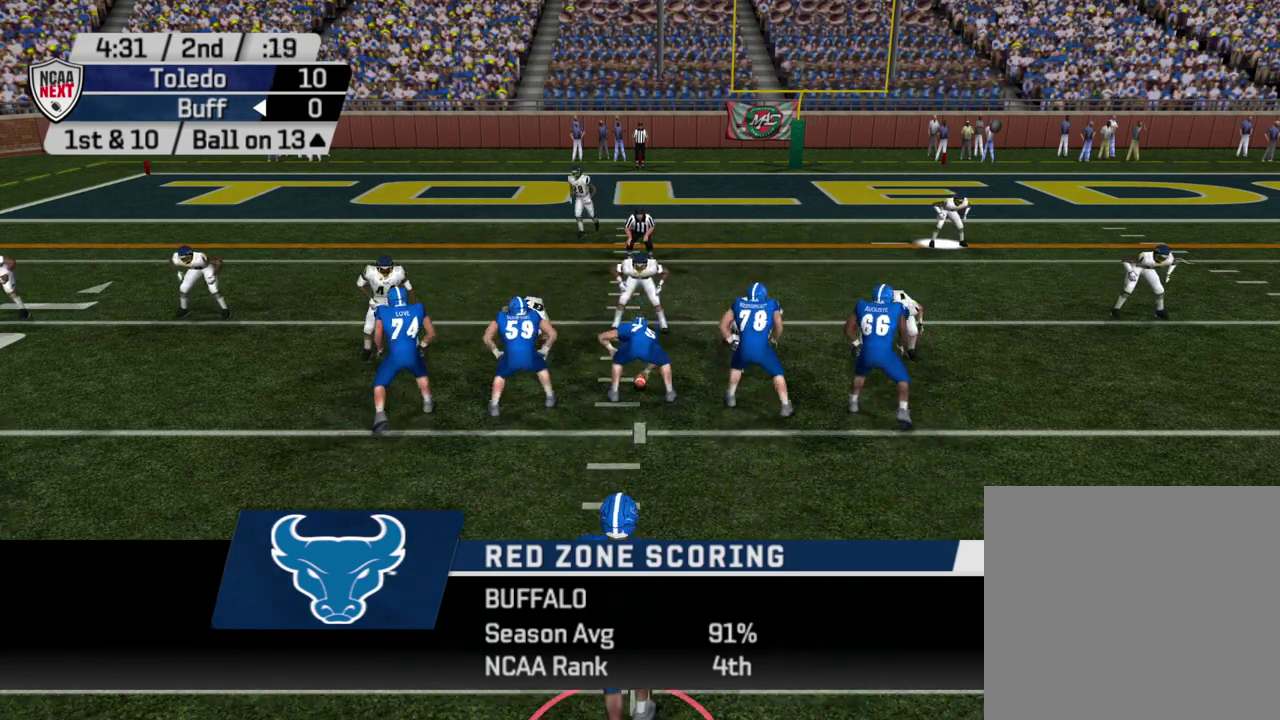
{"dt_ms": 500, "buttons": [], "left_stick": "center", "right_stick": "center", "events": []}
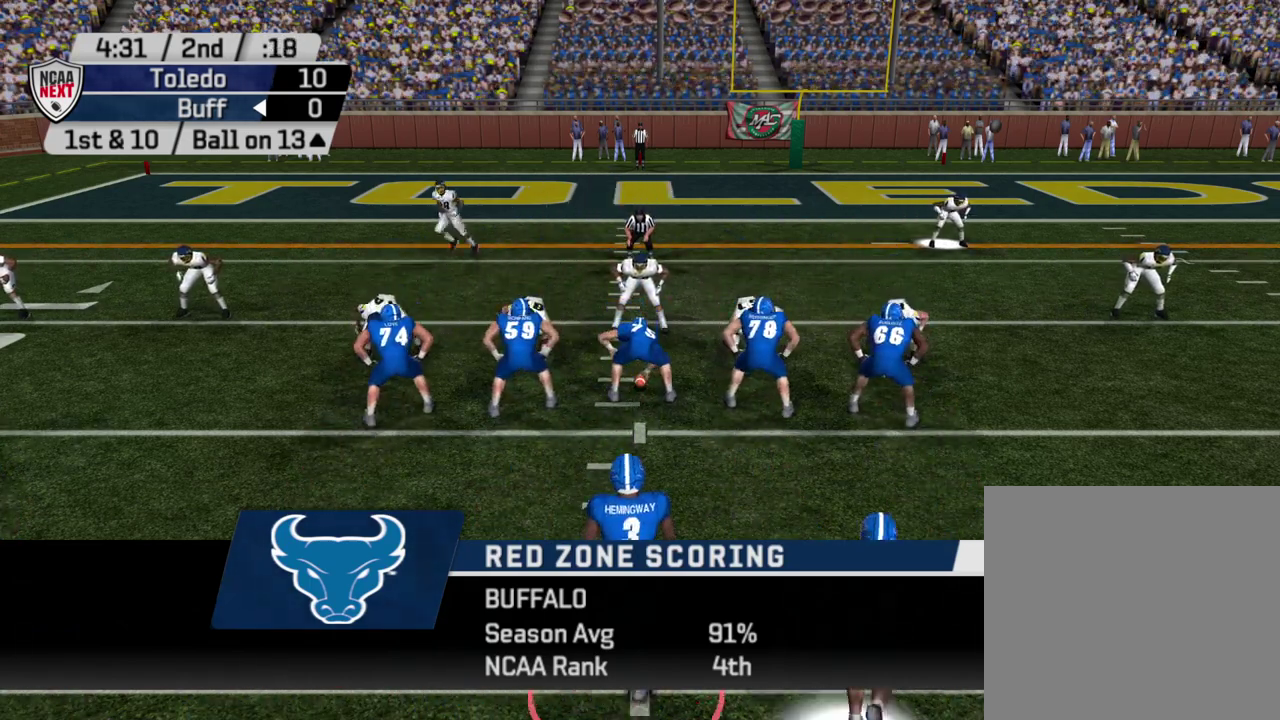
{"dt_ms": 500, "buttons": [], "left_stick": "center", "right_stick": "center", "events": []}
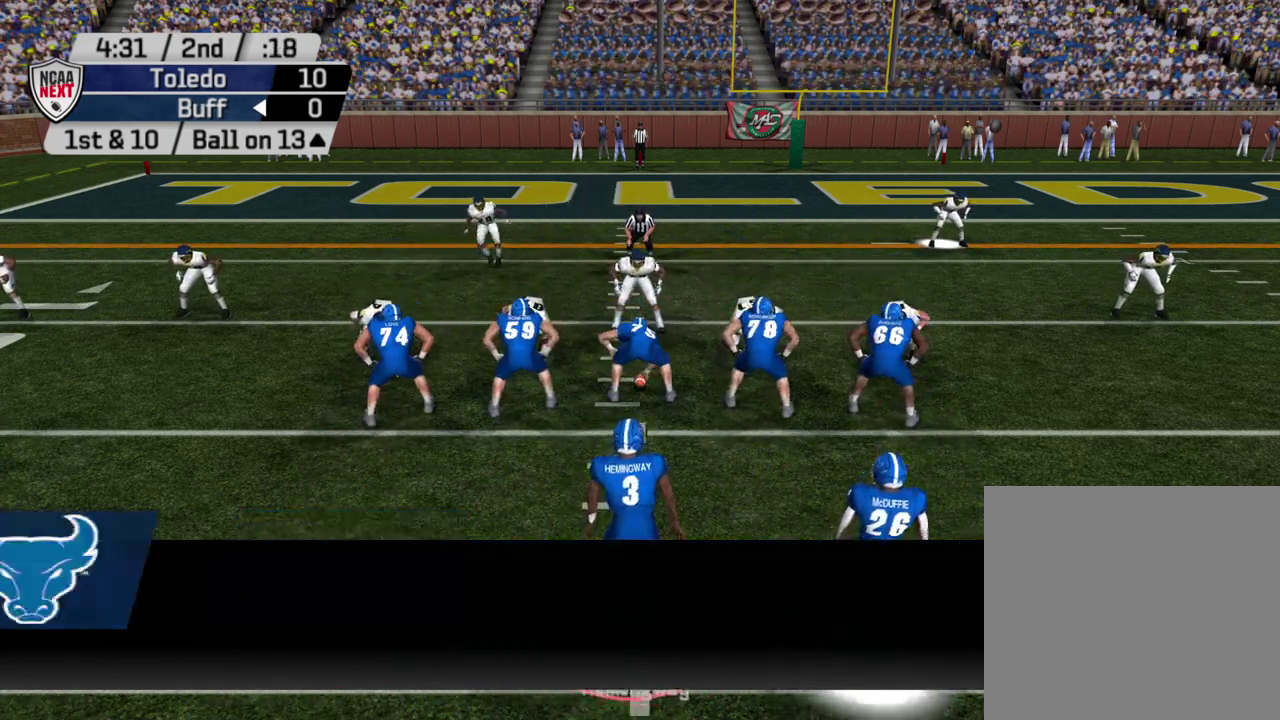
{"dt_ms": 500, "buttons": [], "left_stick": "center", "right_stick": "center", "events": []}
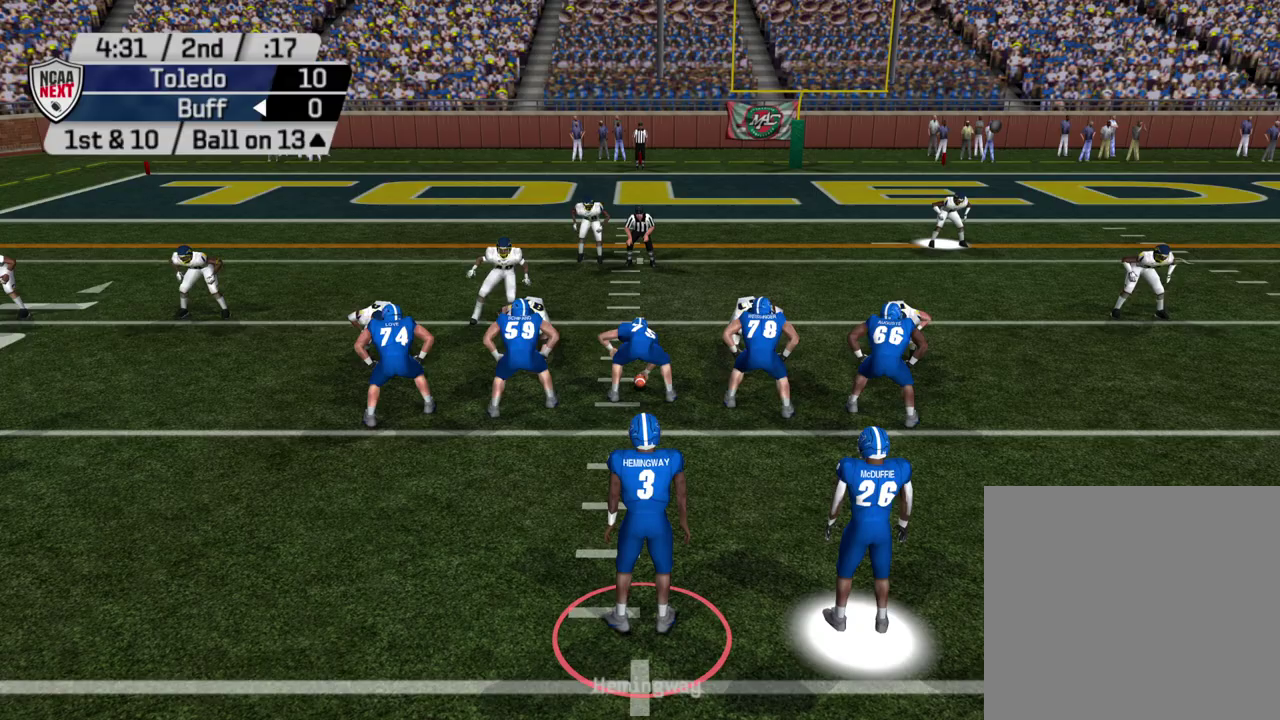
{"dt_ms": 700, "buttons": ["CROSS"], "left_stick": "center", "right_stick": "center", "events": [[700, "CROSS", "down"]]}
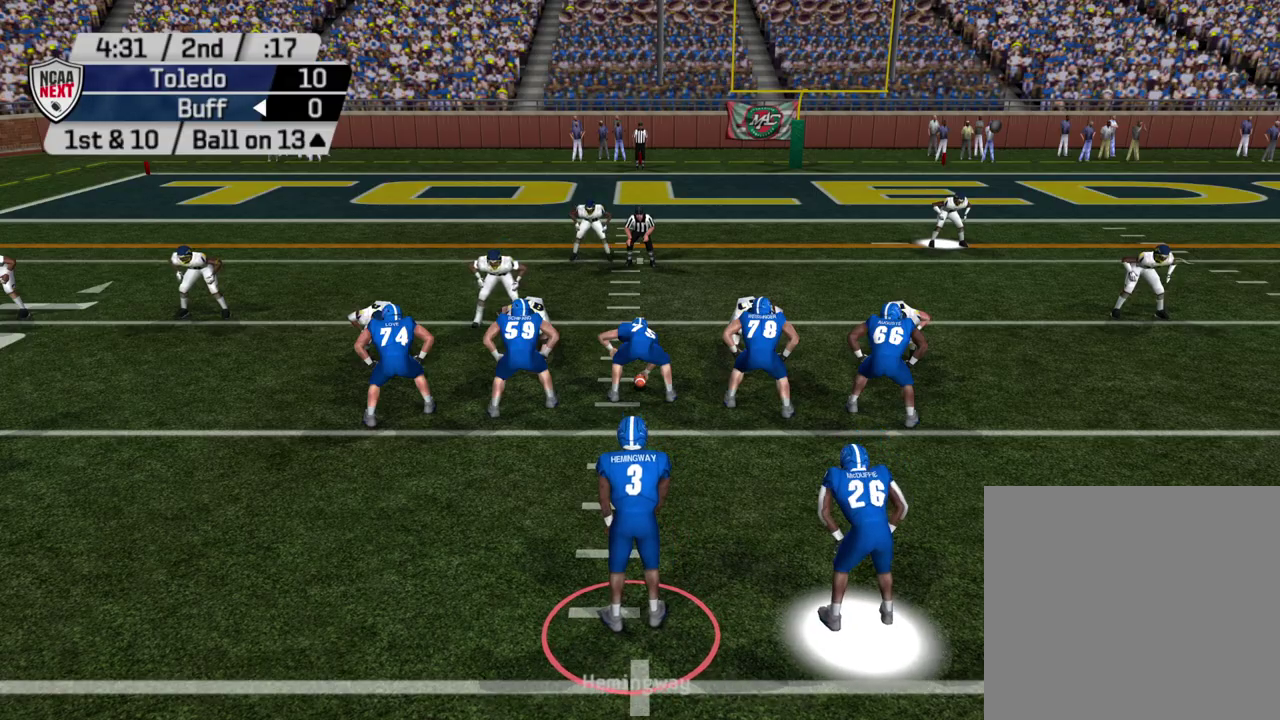
{"dt_ms": 500, "buttons": [], "left_stick": "up", "right_stick": "center", "events": [[217, "CROSS", "up"], [383, "left_stick", "up"]]}